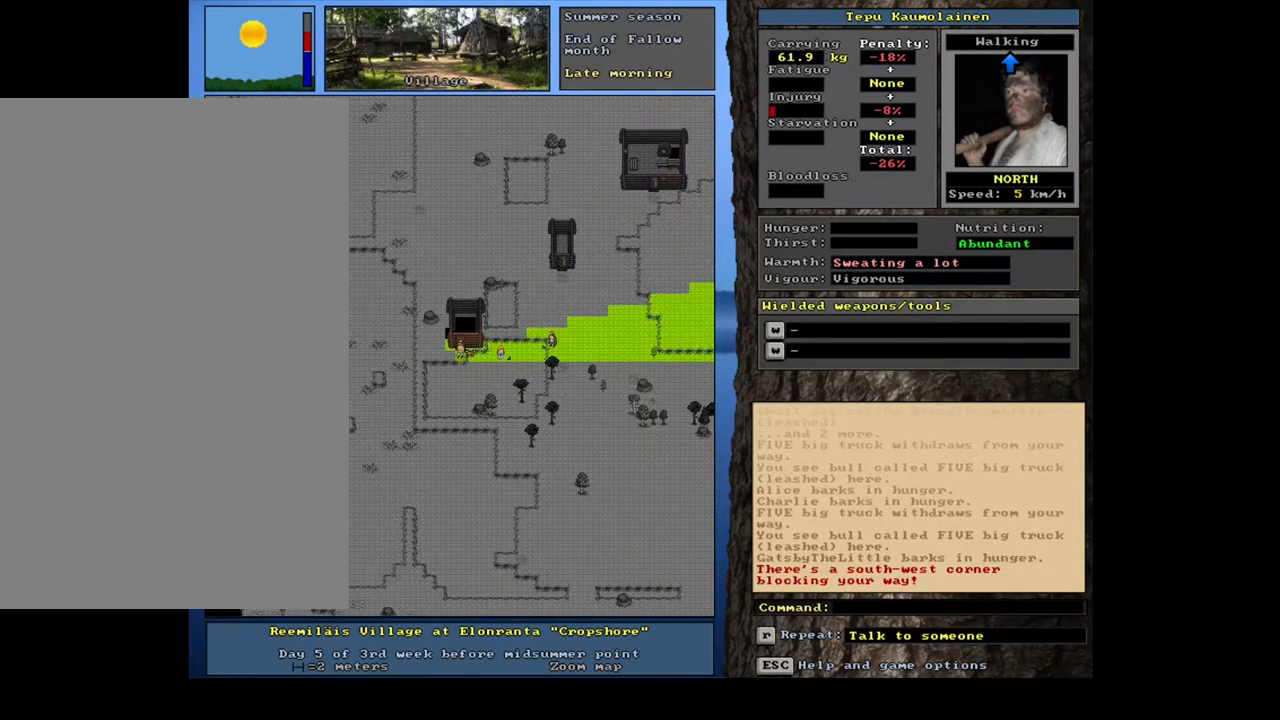
Gameplay with keyboard and mouse; each line is a JSON object with the keys and mouse buttons held at the frame after it. "events" lists presses ("down") and releases ("up") of ".", "/", "0", "1", "2", "3", "4", "5", "6", "7", "8", "9", "a", "alt_l", "alt_r", "b", "backslash", "backspace", "c", "caps_lock", "comma", "ctrl_l", "ctrl_r", "d", "down", "e", "equals", "escape", "f", "f1", "f10", "f11", "f12", "f2", "f3", "f4", "f5", "f6", "f7", "f8", "f9", "g", "h", "i", "j", "k", "l", "lbracket", "left", "m", "minus", "n", "num0", "num1", "num2", "num3", "num4", "num5", "num6", "num7", "num8", "num9", "o", "p", "q", "quote", "r", "rbracket", "return", "right", "s", "semicolon", "shift_l", "shift_r", "space", "super", "t", "tab", "tilde", "u", "up", "v", "w", "x", "y", "z", "mouse_left", "mouse_wheel", "mouse_right", "mouse_mb4" and "mouse_mb5" between this image and that frame as [ms after this image, input, new state], when the widget could be followed in between. "mouse_left", "mouse_wheel", "mouse_right", "mouse_mb4", "mouse_mb5" = the "left", "wheel", "right", "mb4", "mb5" buttons of the "mouse" list. No other keys are recorded. "wheel" means that the mouse wheel is clicked or scrolled. Mouse movement is not recorded. Not read: other_keys.
{"keys": ["ctrl_l", "num8"], "mouse": [], "events": [[117, "num7", "up"], [183, "num8", "down"], [300, "num8", "up"], [433, "num8", "down"]]}
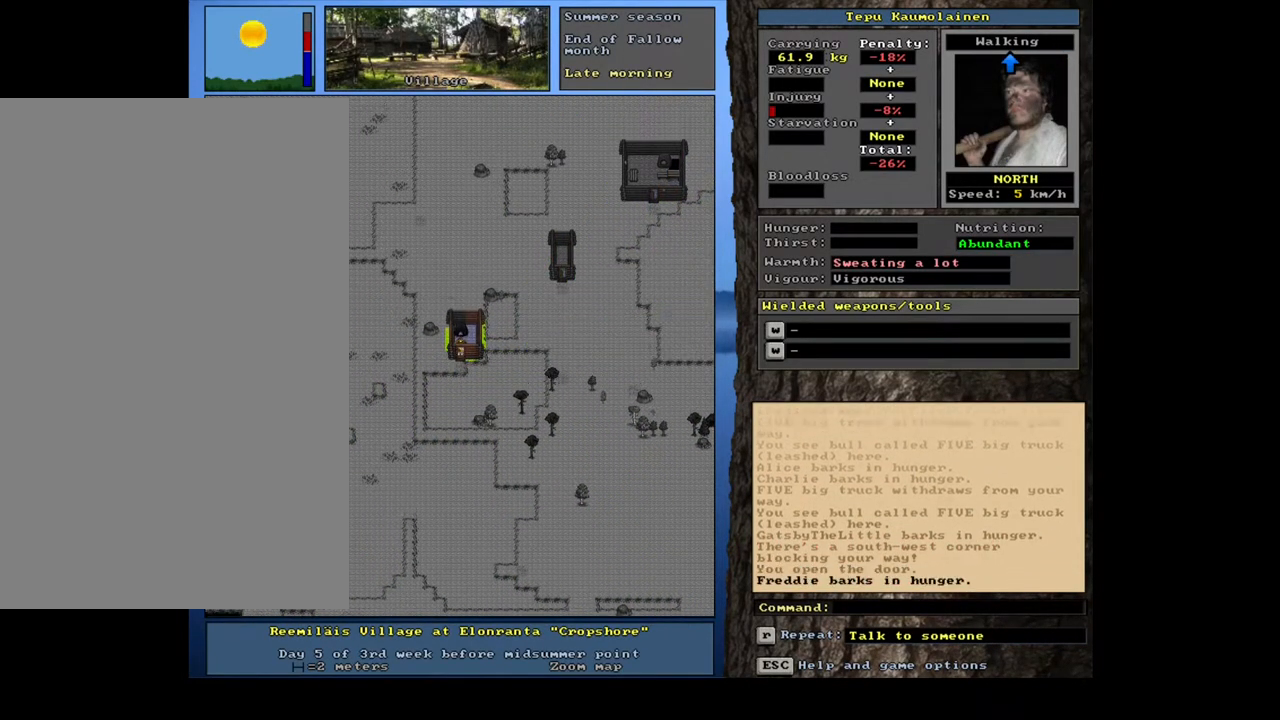
{"keys": ["f3"], "mouse": [], "events": [[33, "num8", "up"], [267, "ctrl_l", "up"], [467, "f3", "down"]]}
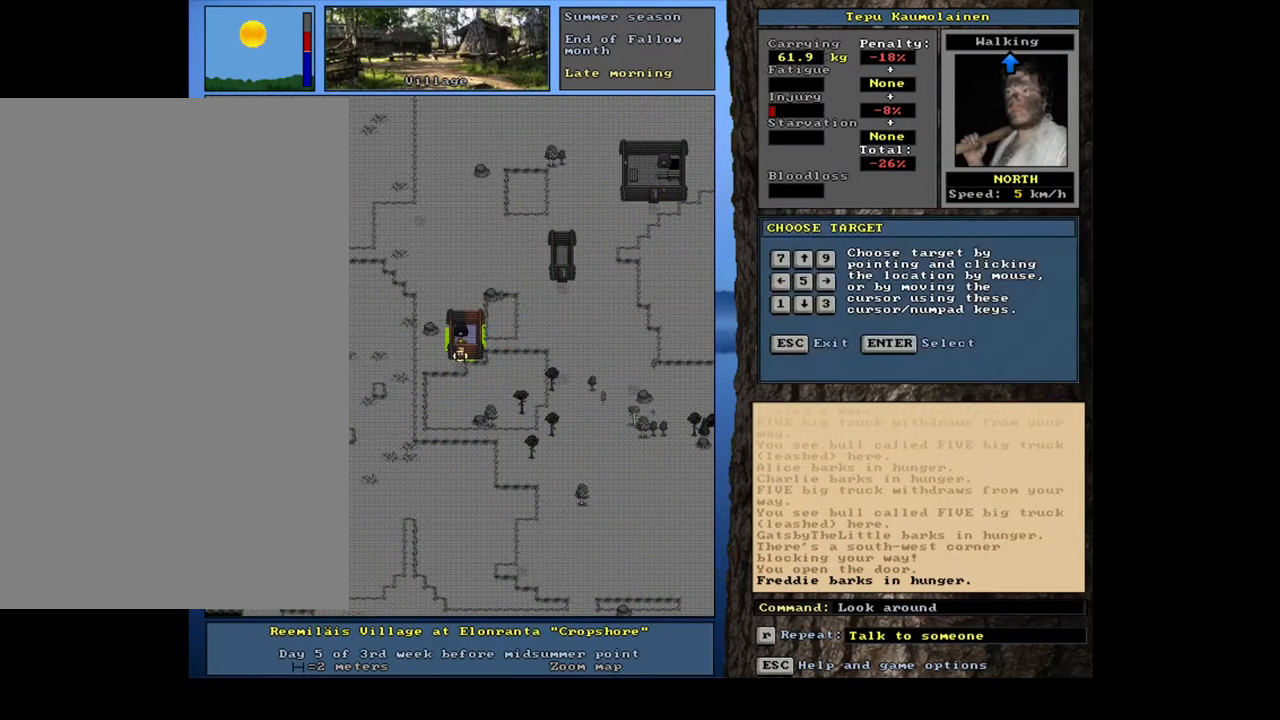
{"keys": [], "mouse": [], "events": [[17, "num8", "down"], [50, "f3", "up"], [117, "num8", "up"]]}
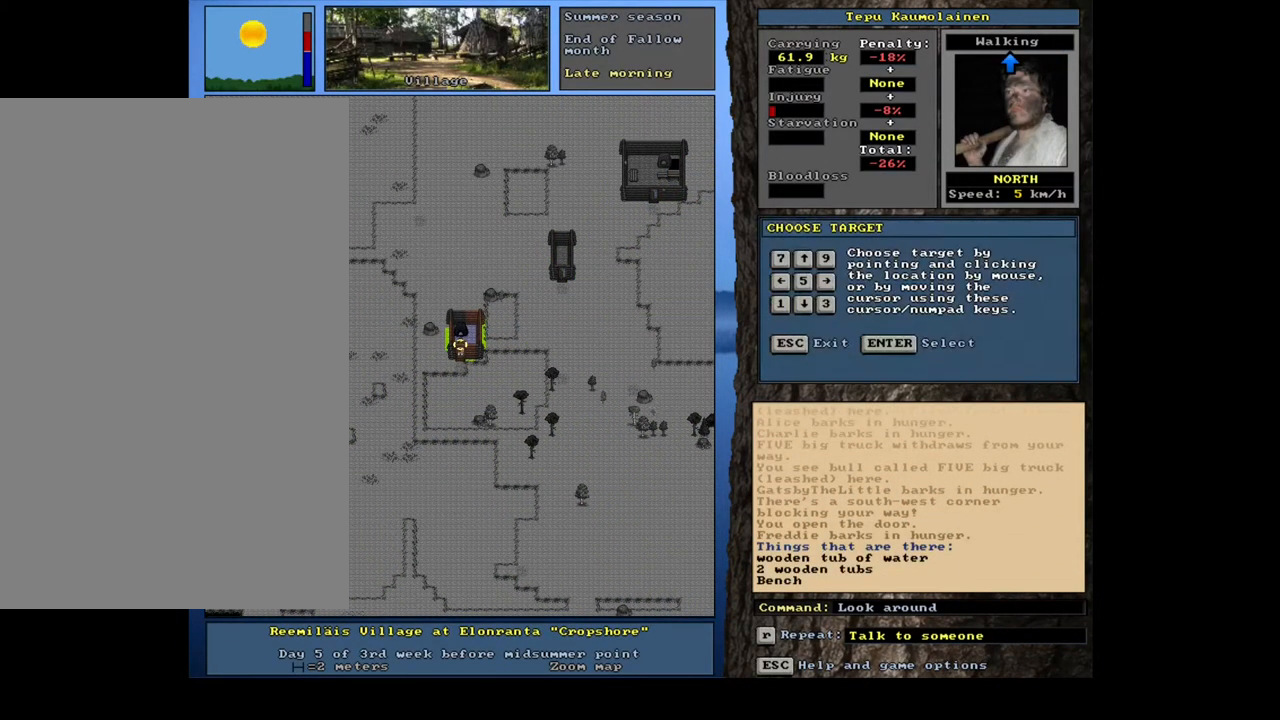
{"keys": [], "mouse": [], "events": []}
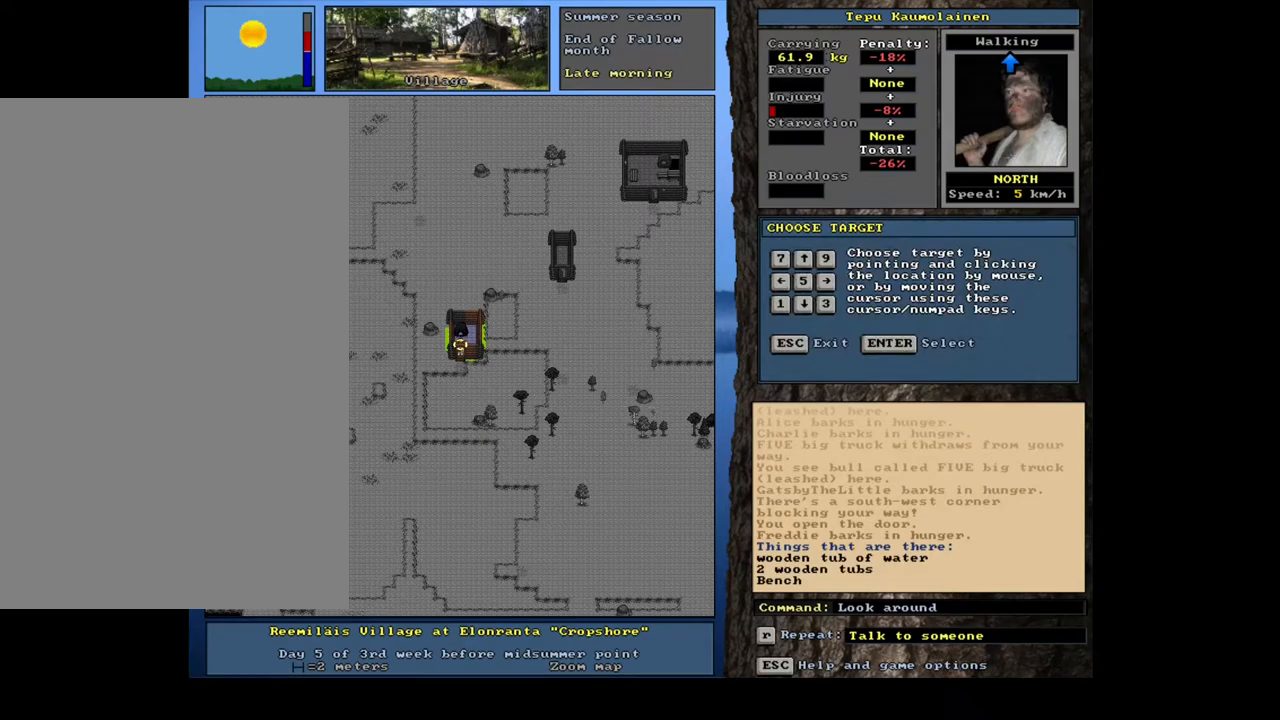
{"keys": [], "mouse": [], "events": [[183, "num6", "down"], [267, "num6", "up"]]}
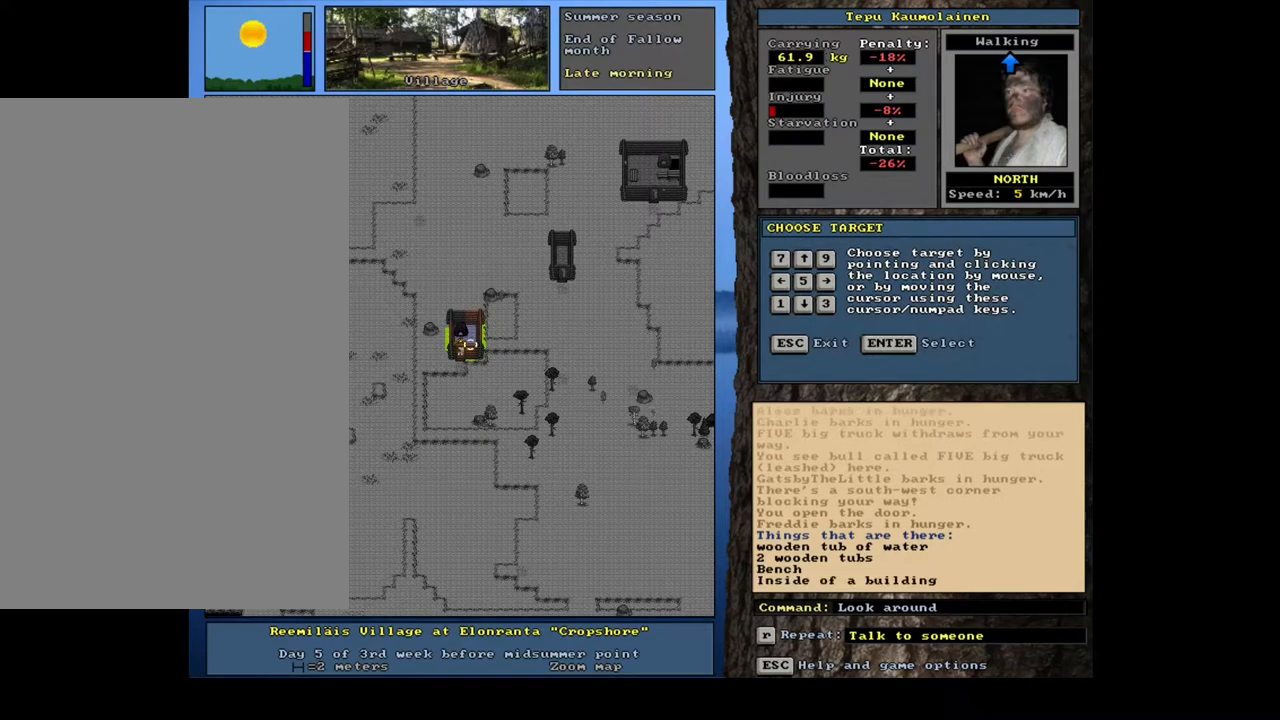
{"keys": ["escape"], "mouse": [], "events": [[133, "num8", "down"], [200, "num8", "up"], [483, "escape", "down"]]}
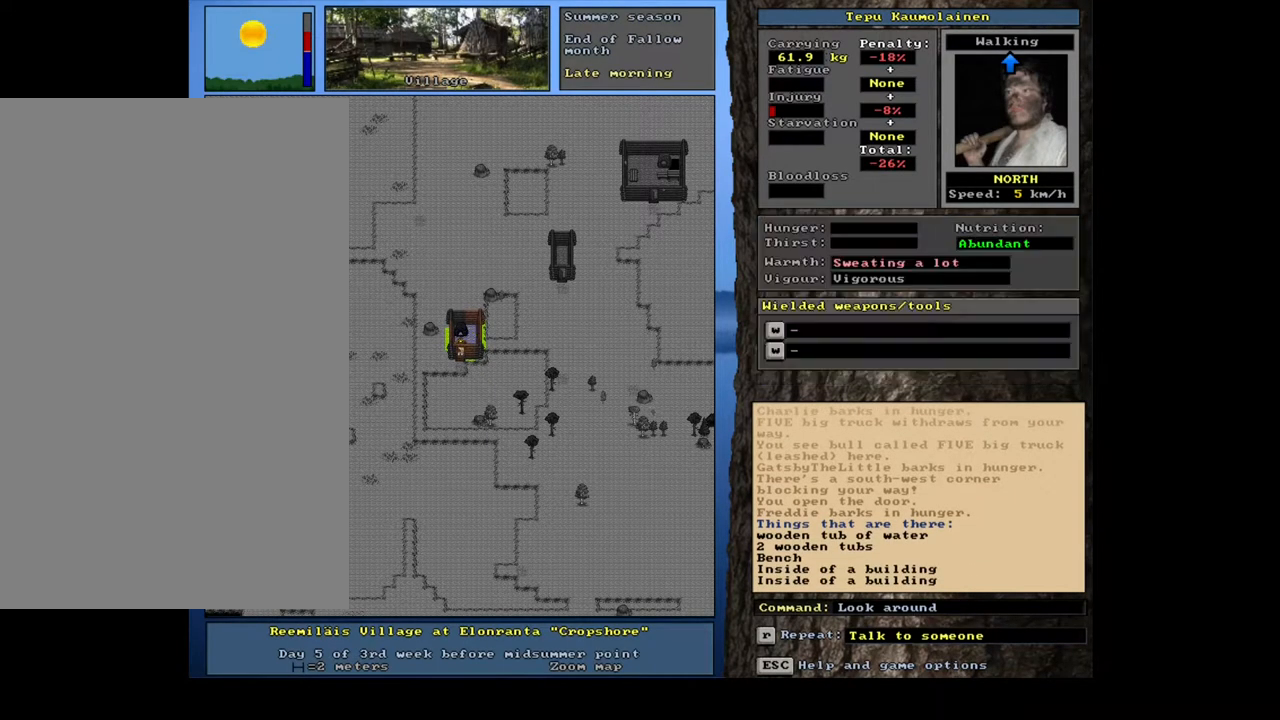
{"keys": ["ctrl_l"], "mouse": [], "events": [[50, "escape", "up"], [250, "ctrl_l", "down"], [283, "num2", "down"], [317, "num3", "down"], [383, "num2", "up"], [433, "num3", "up"]]}
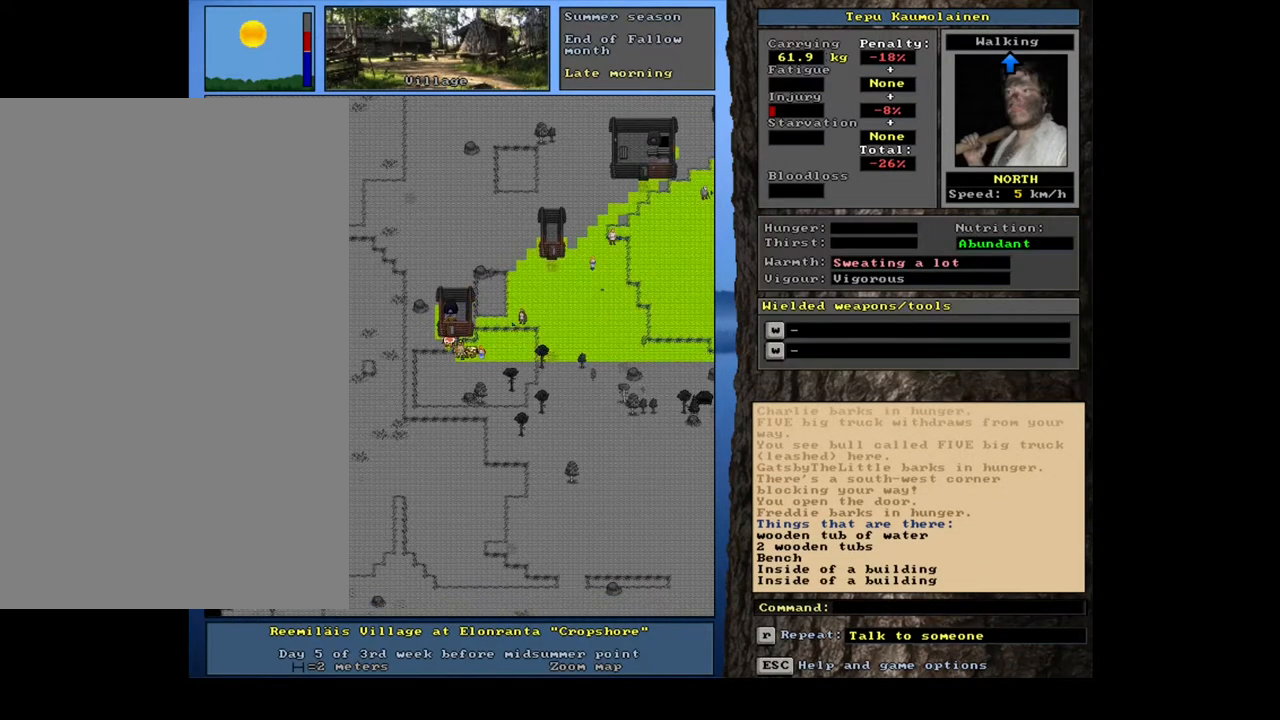
{"keys": ["ctrl_l"], "mouse": [], "events": [[83, "num6", "down"], [200, "num6", "up"], [417, "num9", "down"], [483, "num9", "up"]]}
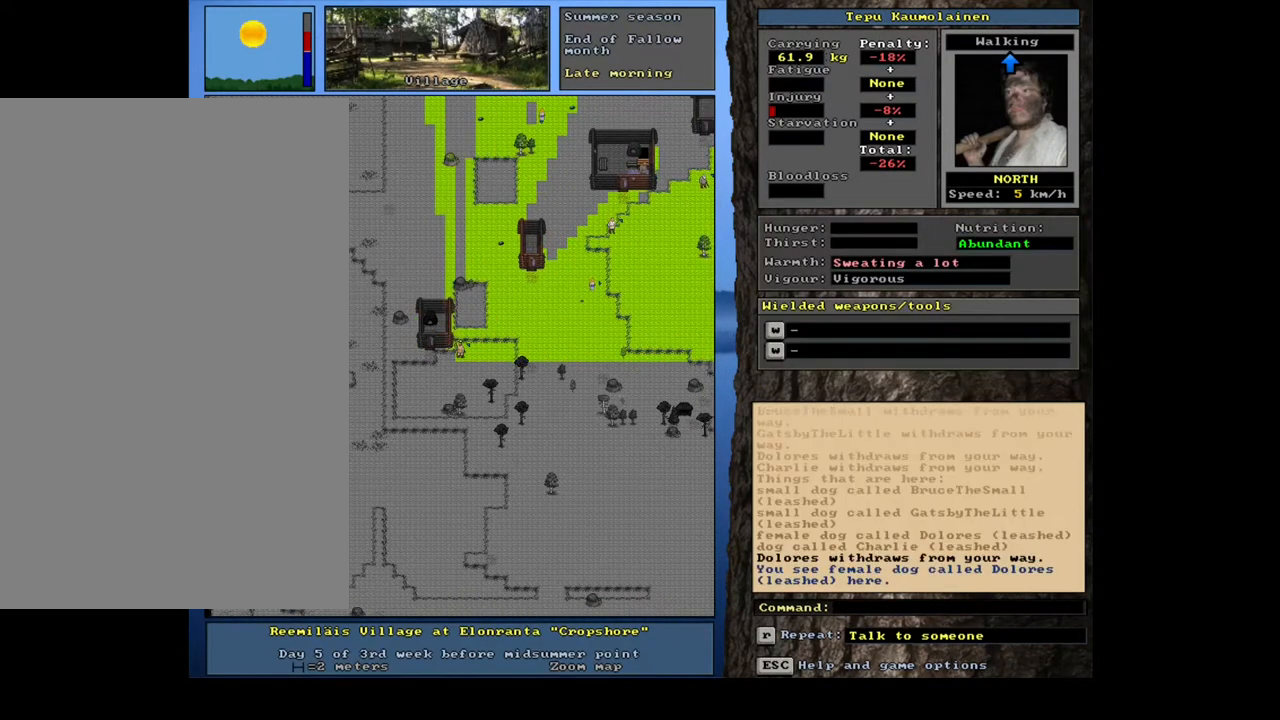
{"keys": ["ctrl_l", "num9"], "mouse": [], "events": [[50, "num9", "down"], [150, "num9", "up"], [467, "num9", "down"]]}
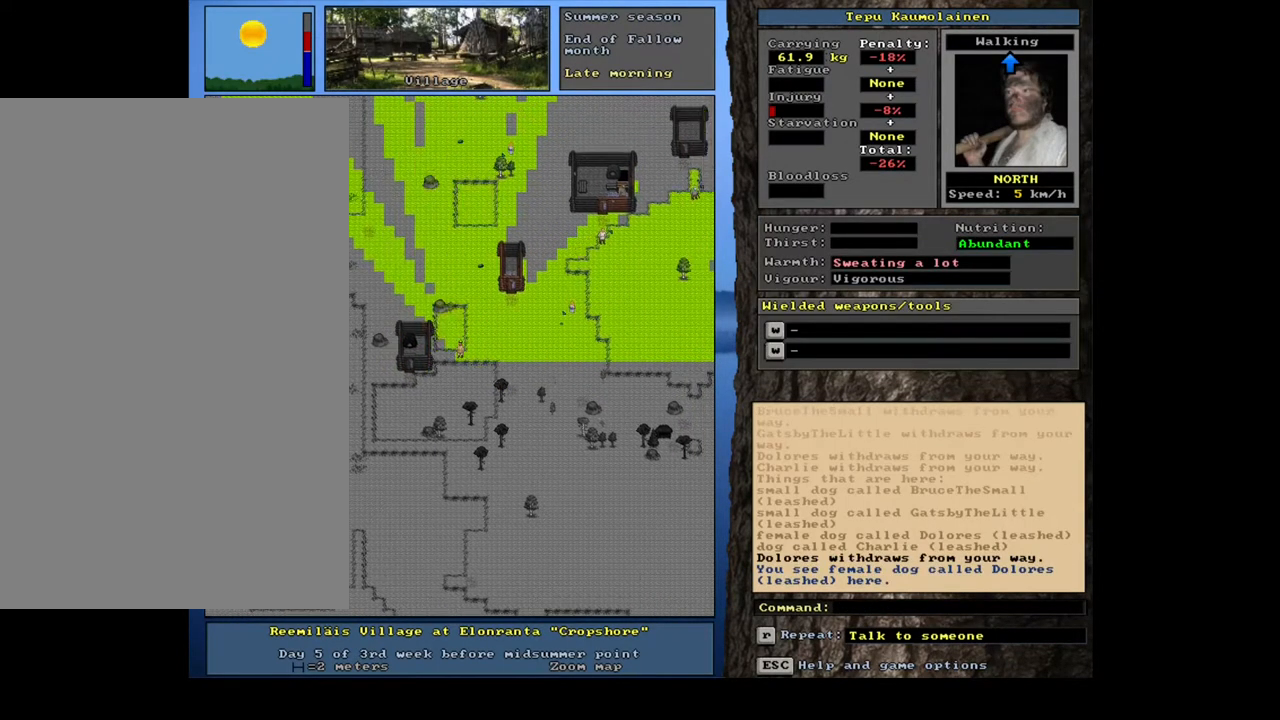
{"keys": ["ctrl_l"], "mouse": [], "events": [[83, "num9", "up"]]}
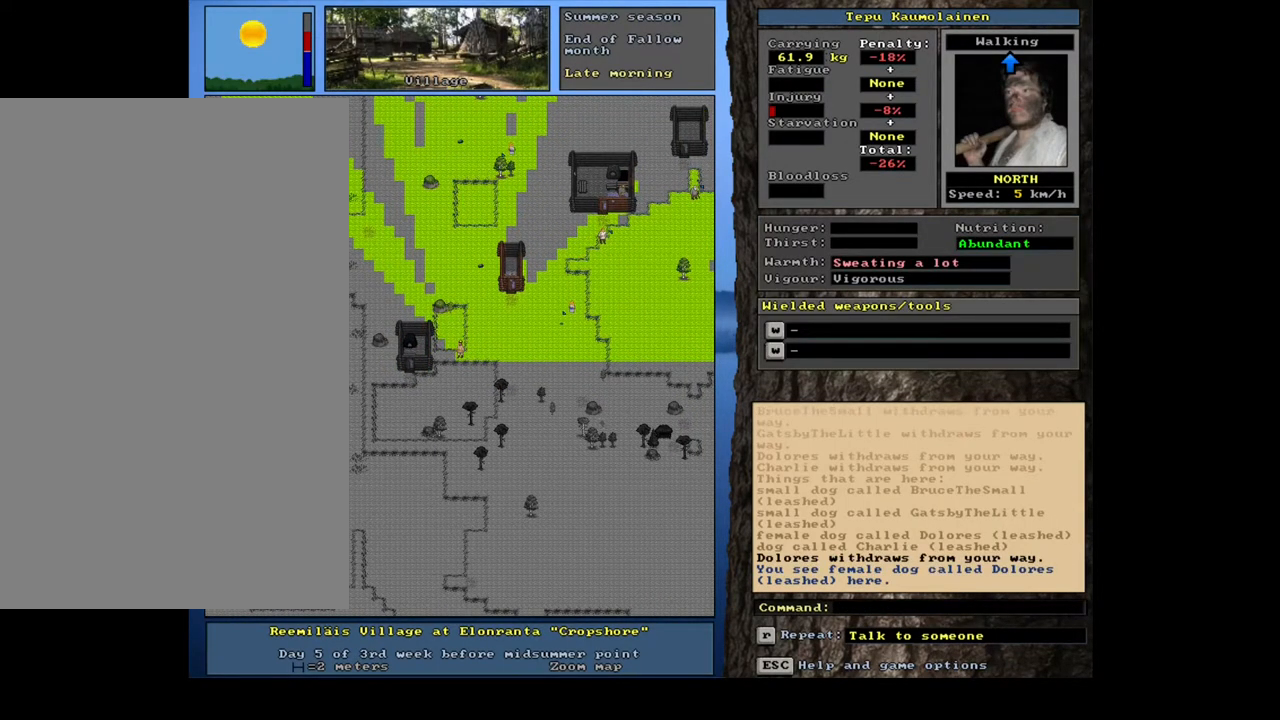
{"keys": ["ctrl_l"], "mouse": [], "events": [[417, "num9", "down"], [483, "num9", "up"]]}
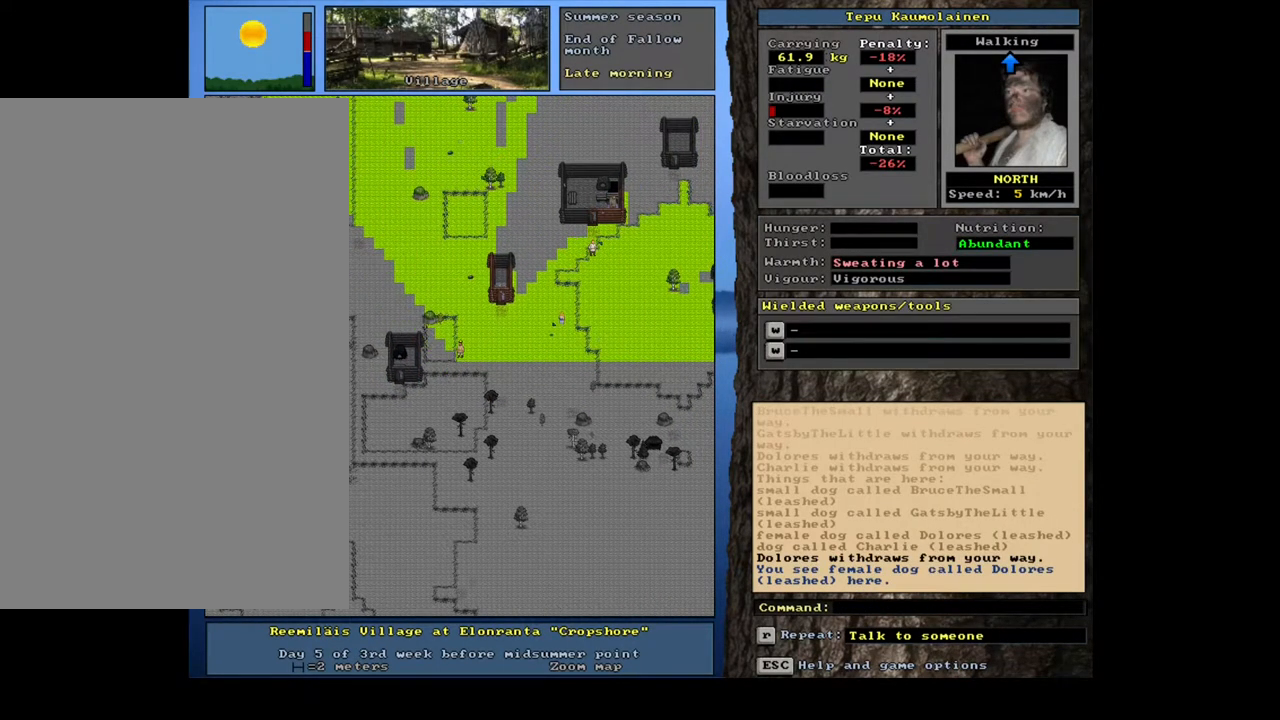
{"keys": ["ctrl_l"], "mouse": [], "events": [[83, "num9", "down"], [150, "num9", "up"]]}
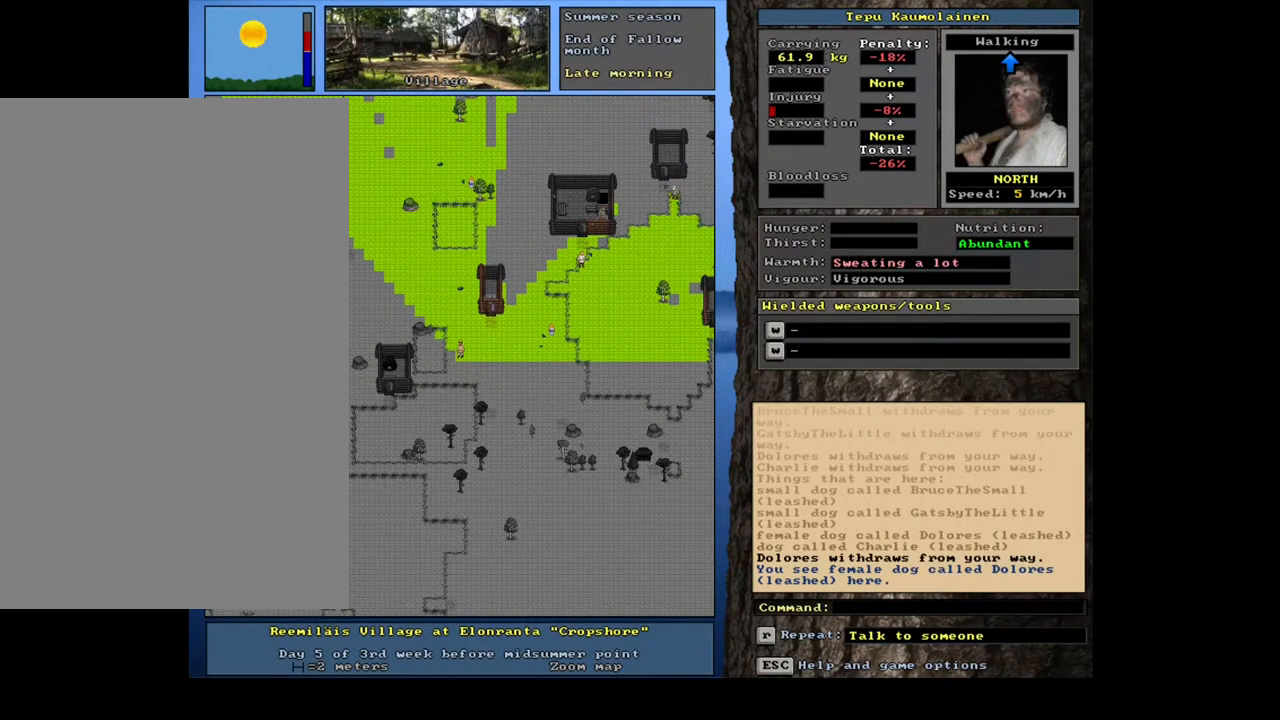
{"keys": ["ctrl_l"], "mouse": [], "events": []}
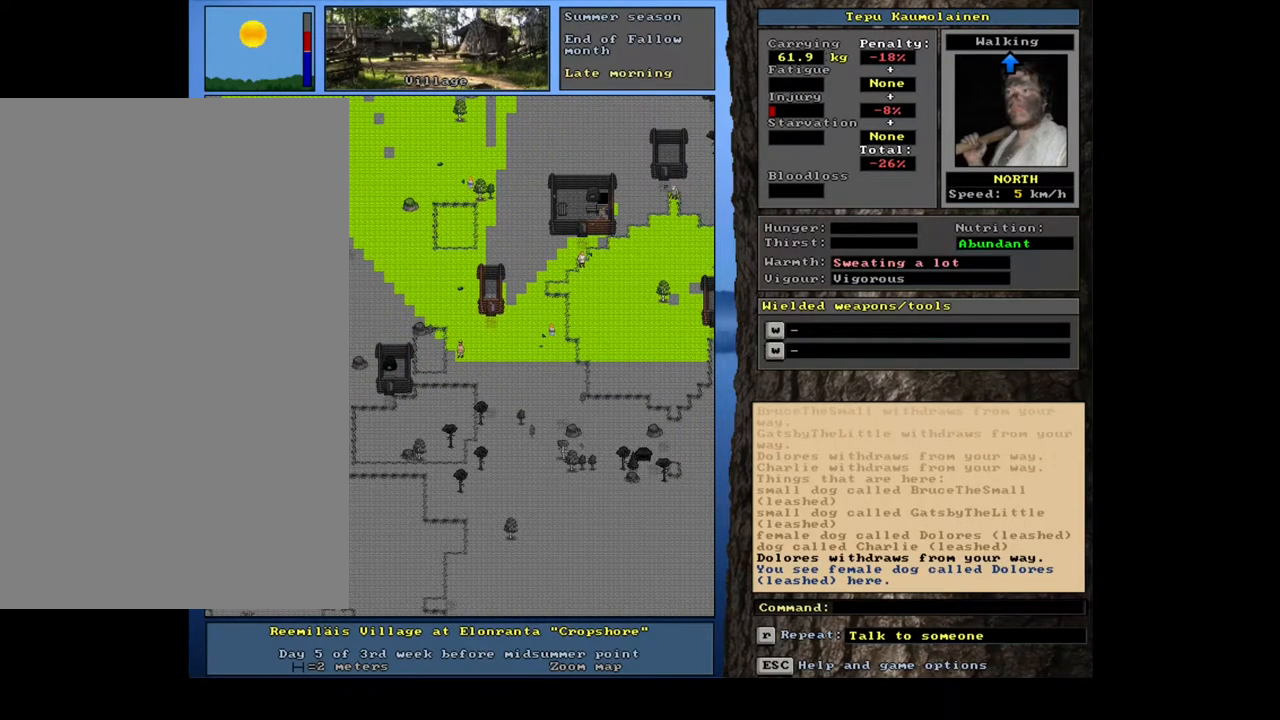
{"keys": ["num4"], "mouse": [], "events": [[150, "ctrl_l", "up"], [483, "num4", "down"]]}
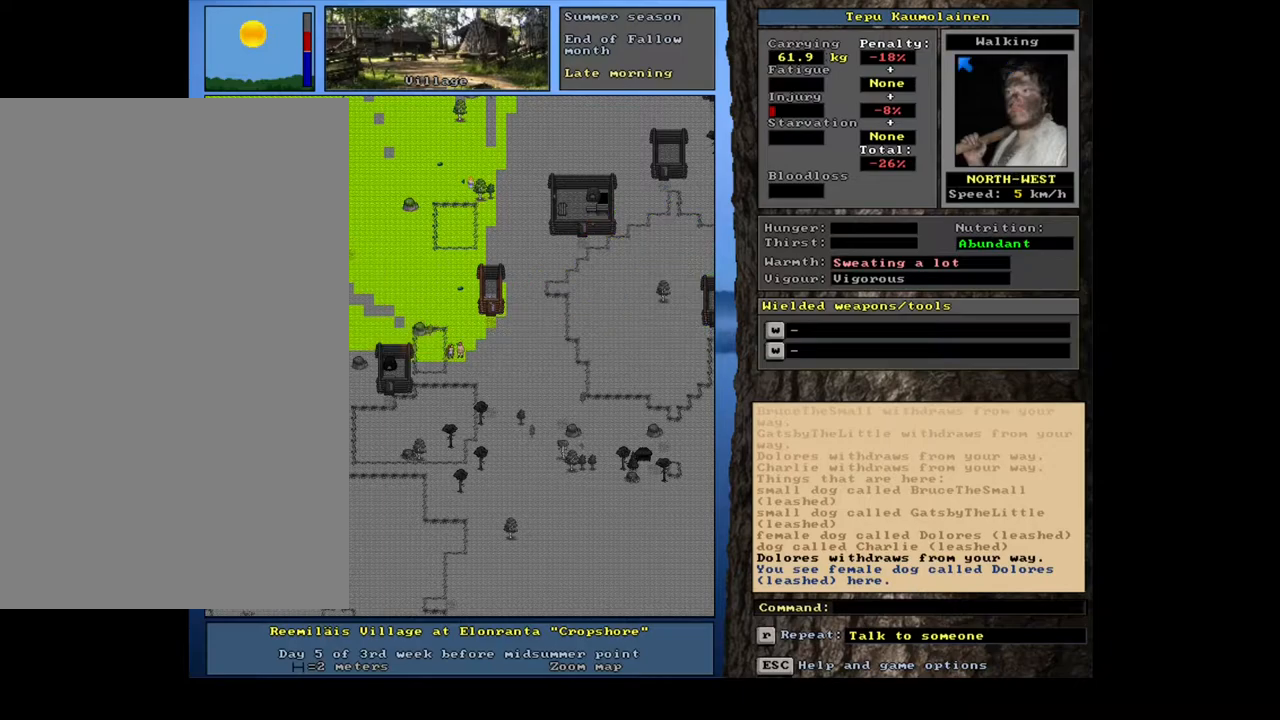
{"keys": [], "mouse": [], "events": [[83, "num4", "up"], [433, "num4", "down"], [500, "num4", "up"]]}
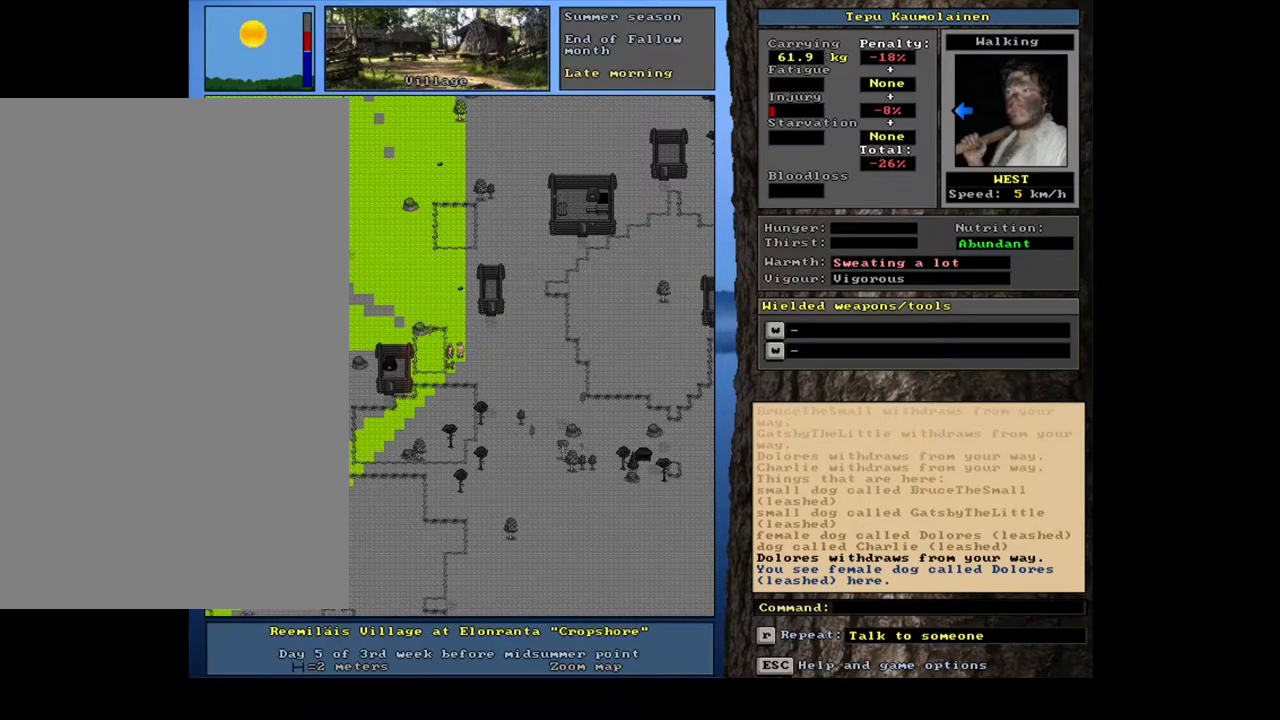
{"keys": [], "mouse": [], "events": []}
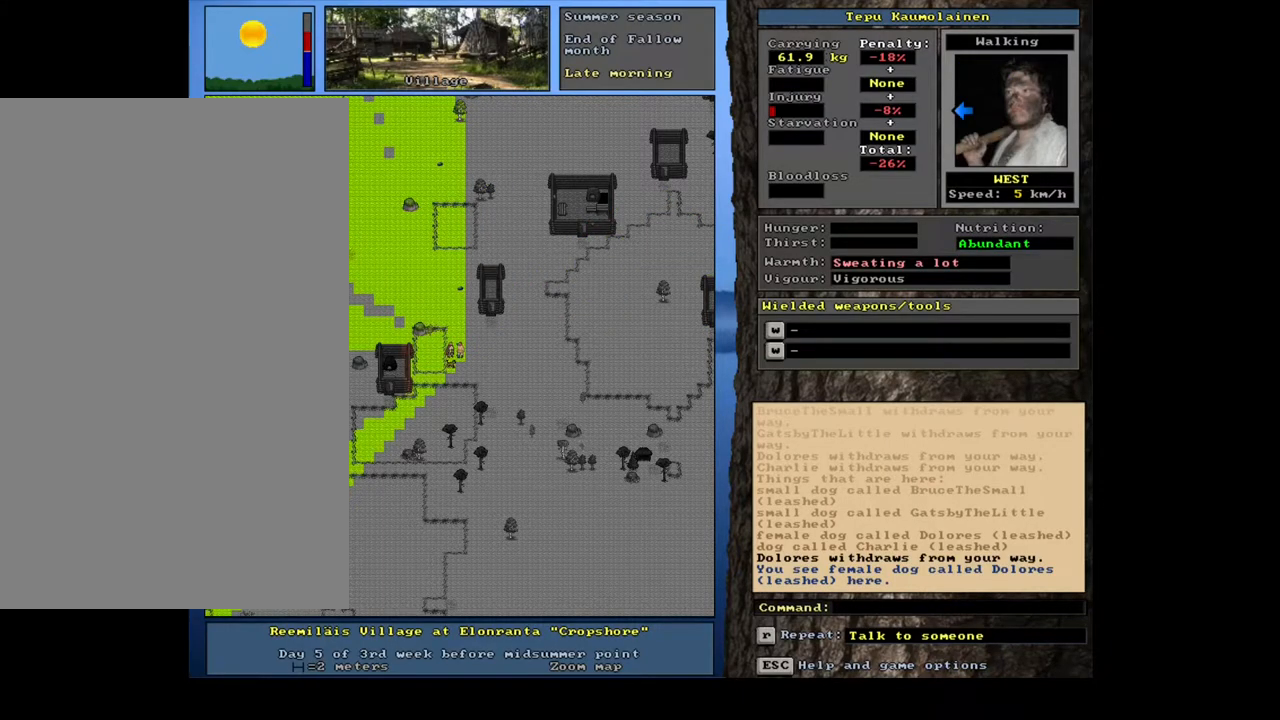
{"keys": [], "mouse": [], "events": [[17, "shift_l", "down"], [233, "c", "down"], [350, "c", "up"], [417, "shift_l", "up"]]}
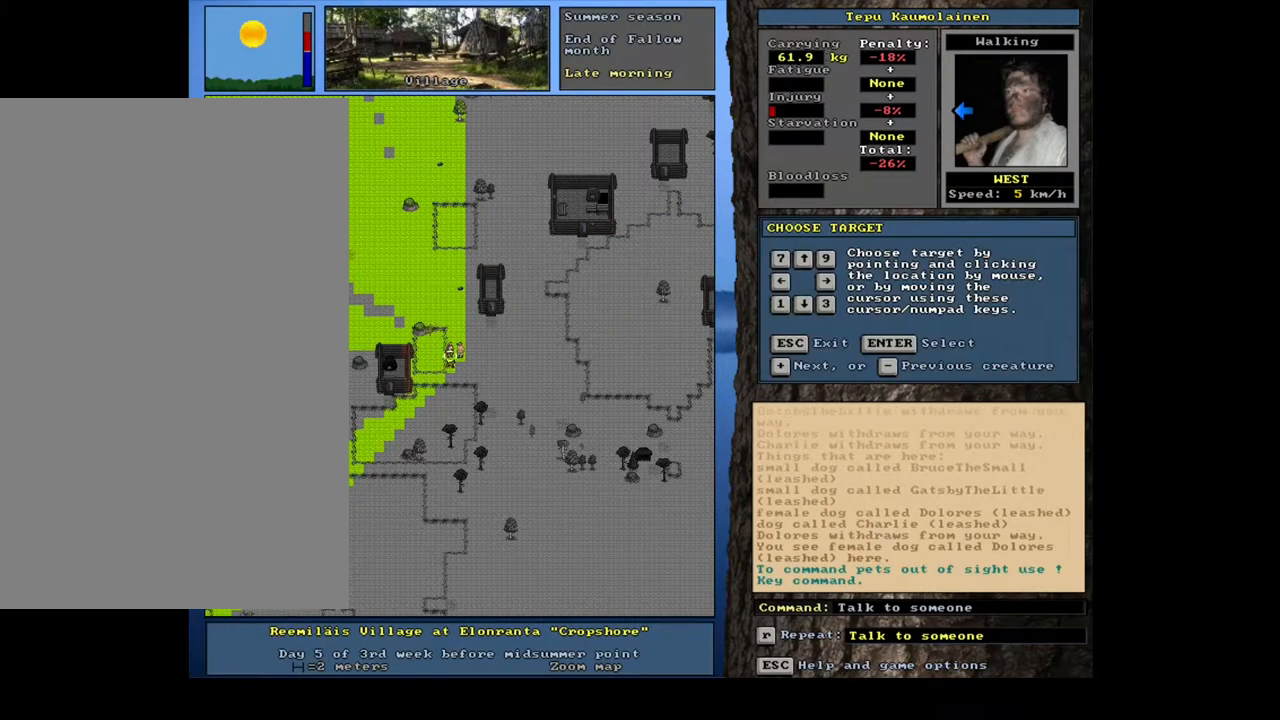
{"keys": ["t"], "mouse": []}
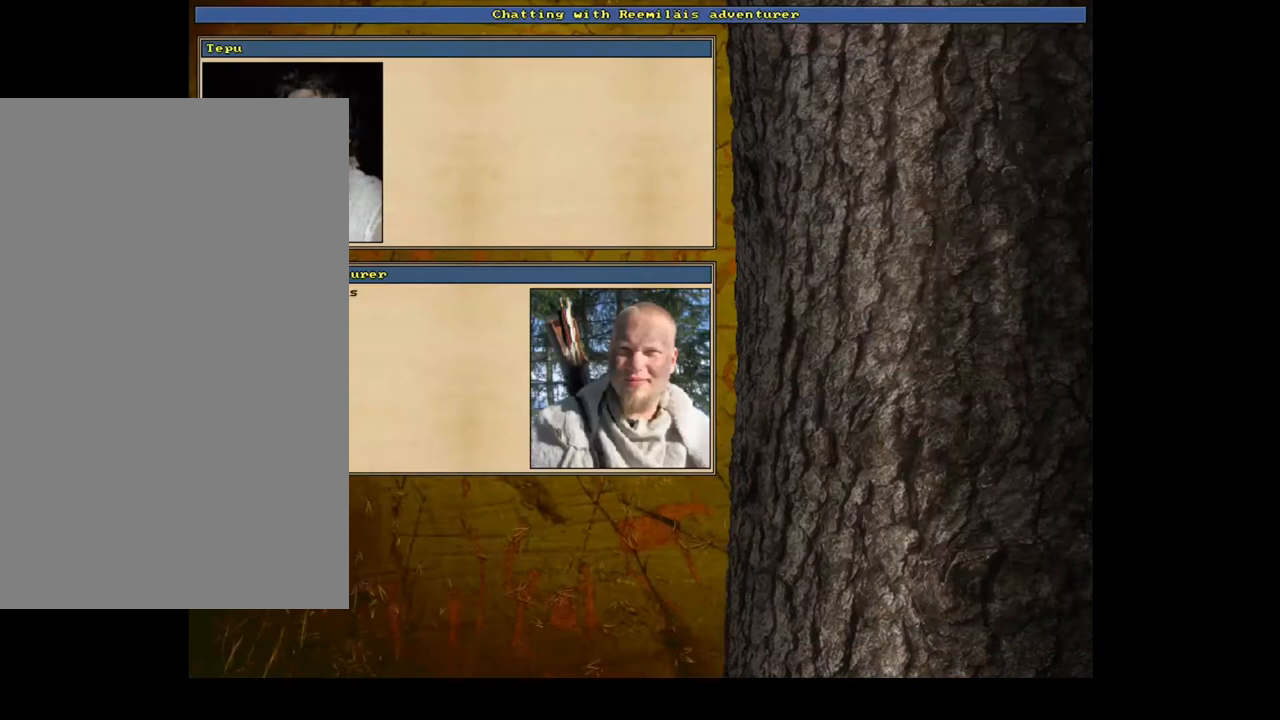
{"keys": ["return"], "mouse": [], "events": [[33, "t", "up"], [450, "return", "down"]]}
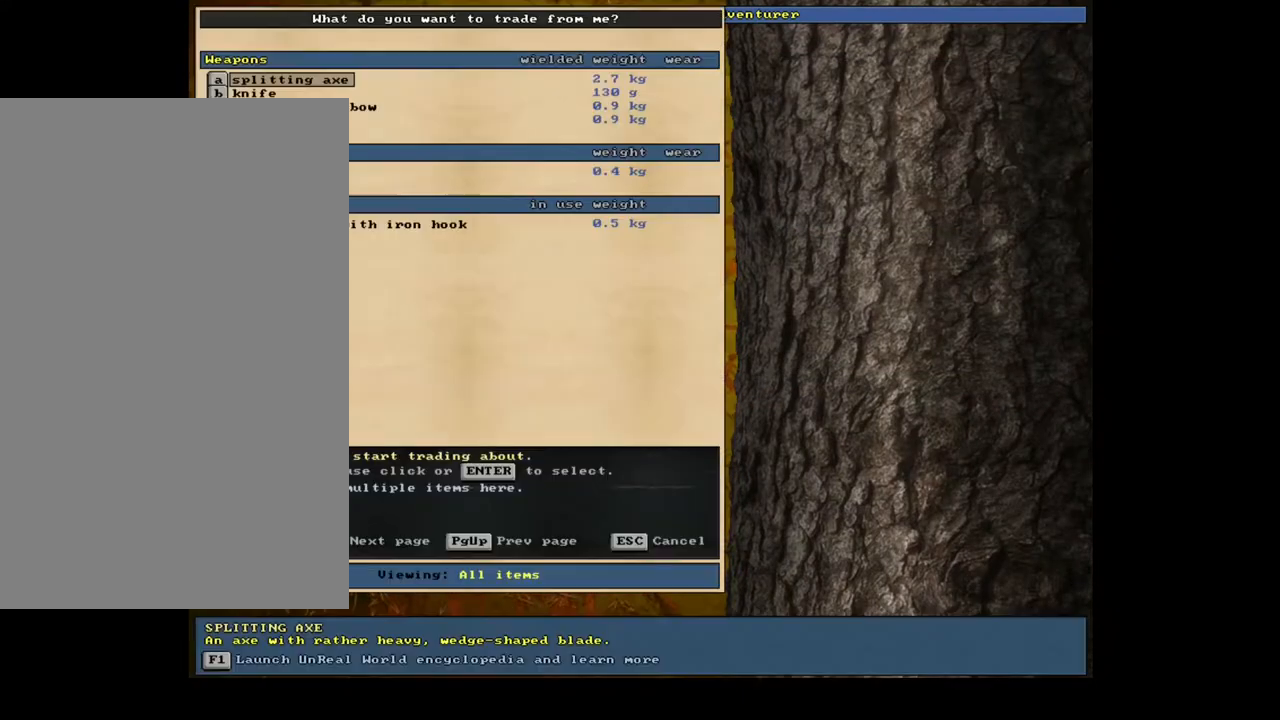
{"keys": [], "mouse": [], "events": [[17, "return", "up"]]}
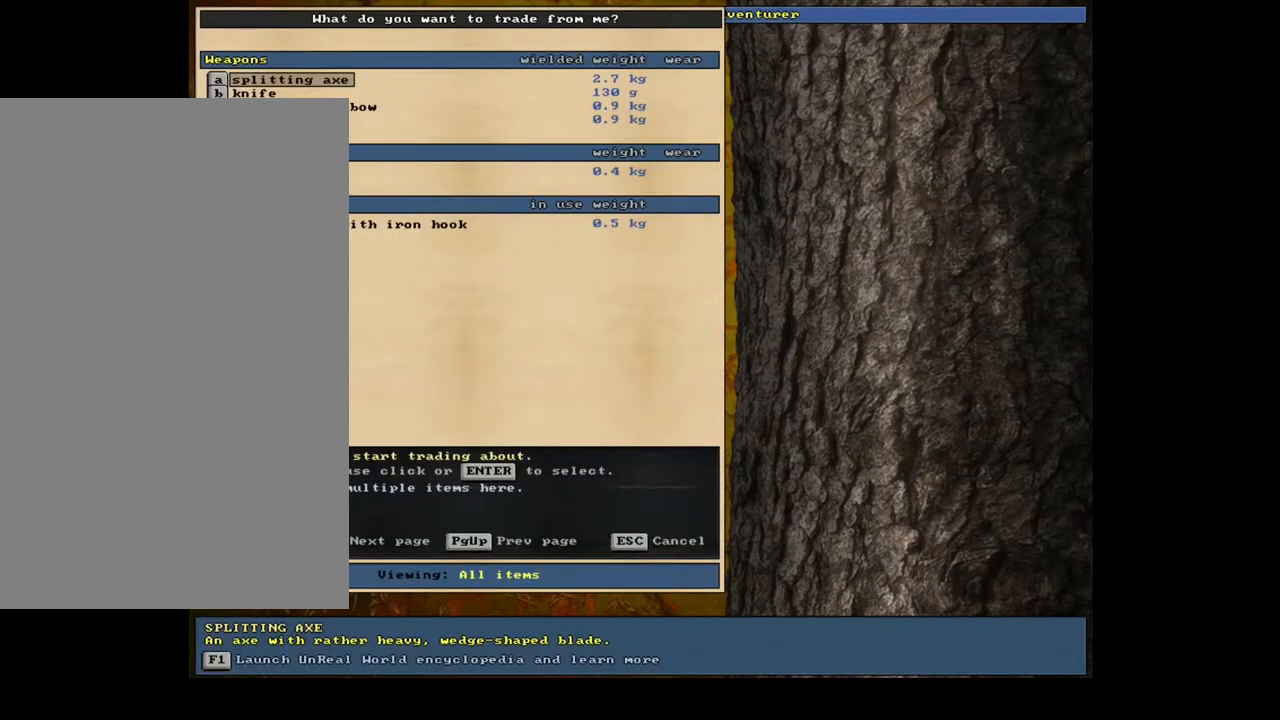
{"keys": [], "mouse": [], "events": []}
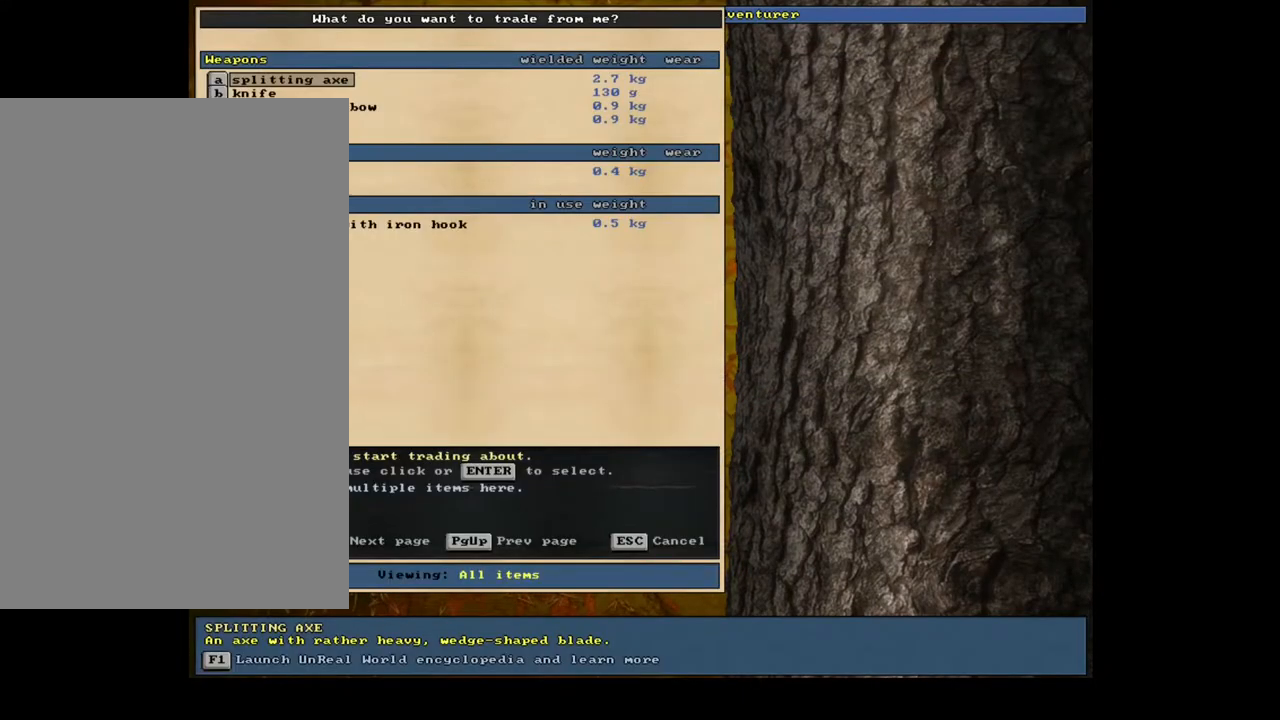
{"keys": [], "mouse": [], "events": []}
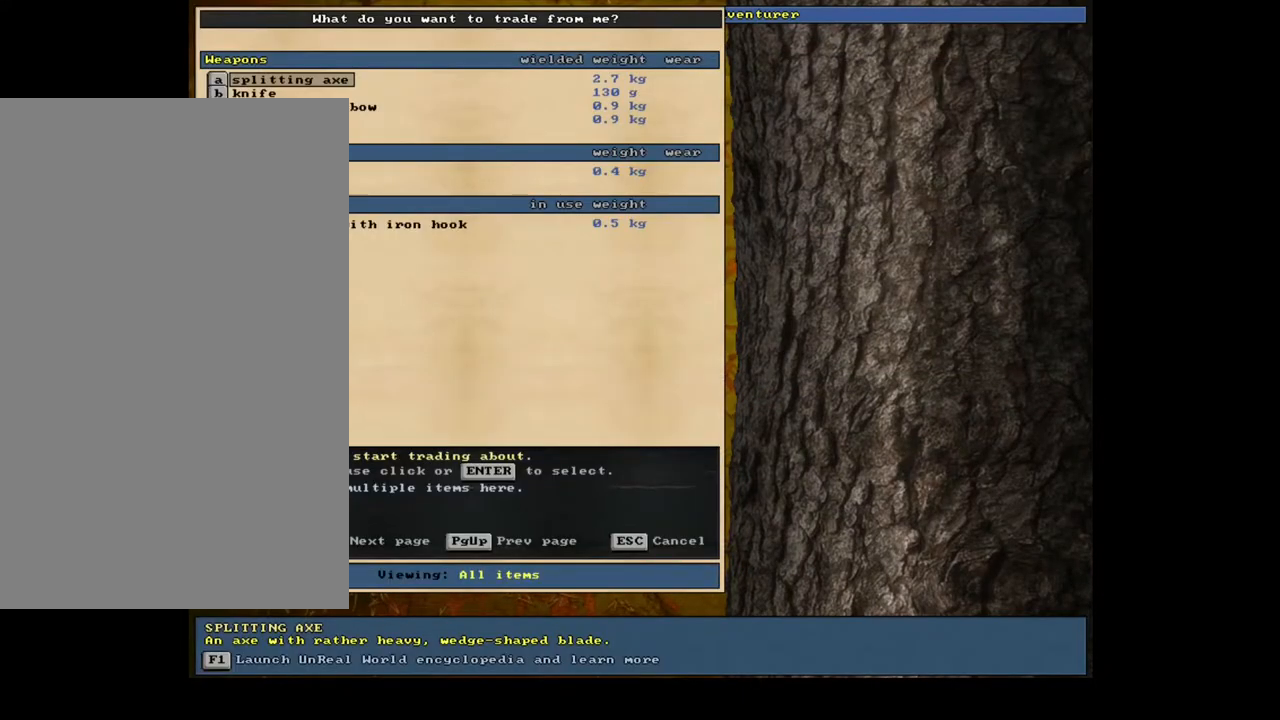
{"keys": ["escape"], "mouse": [], "events": [[483, "escape", "down"]]}
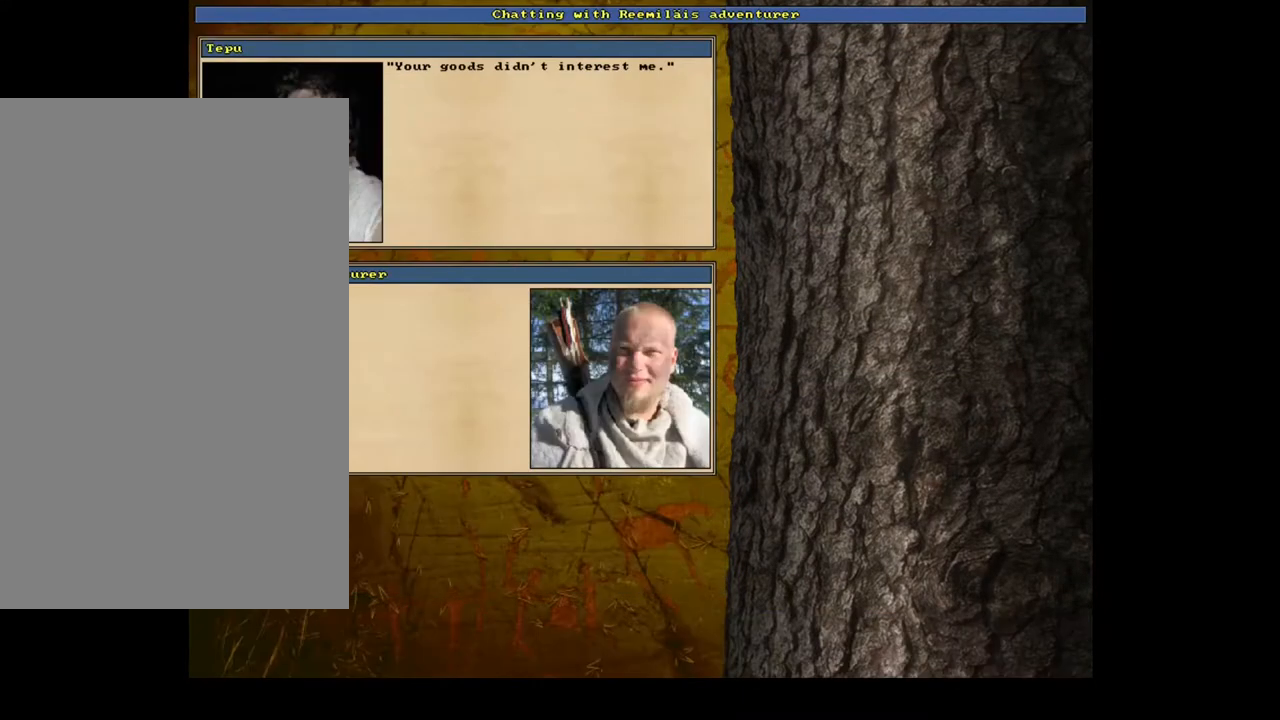
{"keys": ["shift_l"], "mouse": [], "events": [[83, "escape", "up"], [233, "shift_l", "down"]]}
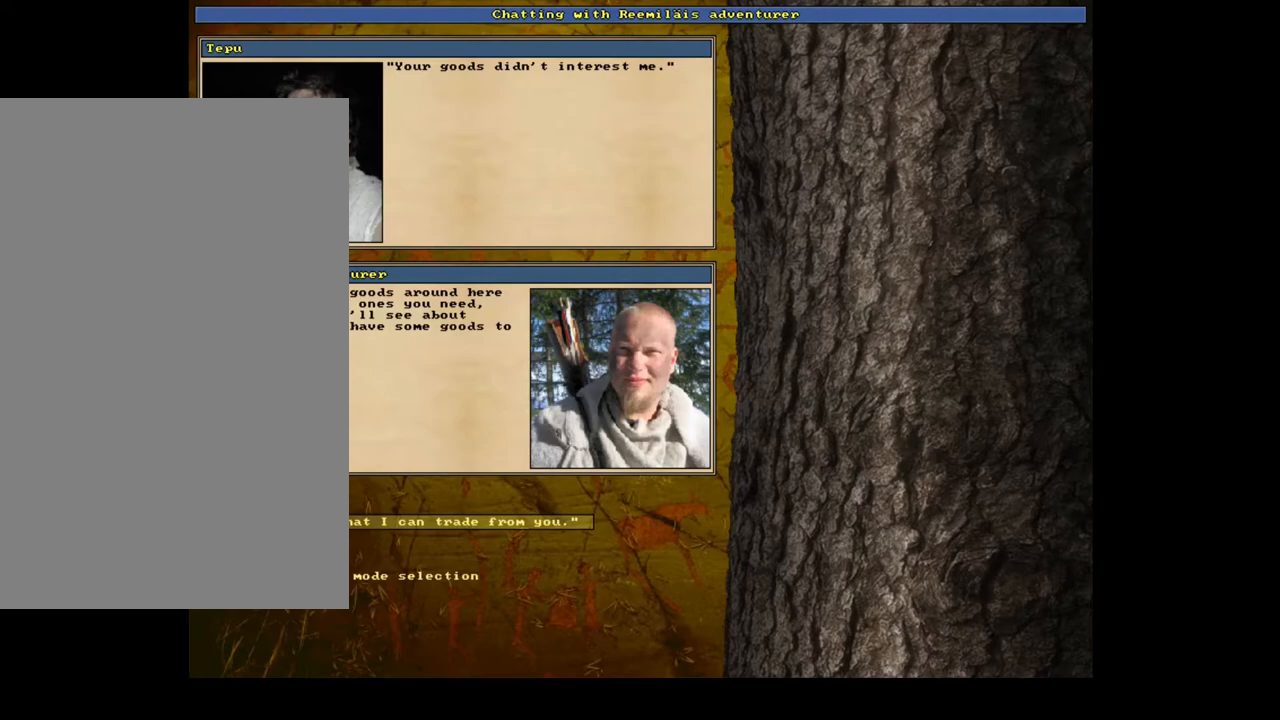
{"keys": ["c", "shift_l"], "mouse": [], "events": [[17, "shift_l", "up"], [200, "escape", "down"], [267, "escape", "up"], [383, "shift_l", "down"], [467, "c", "down"]]}
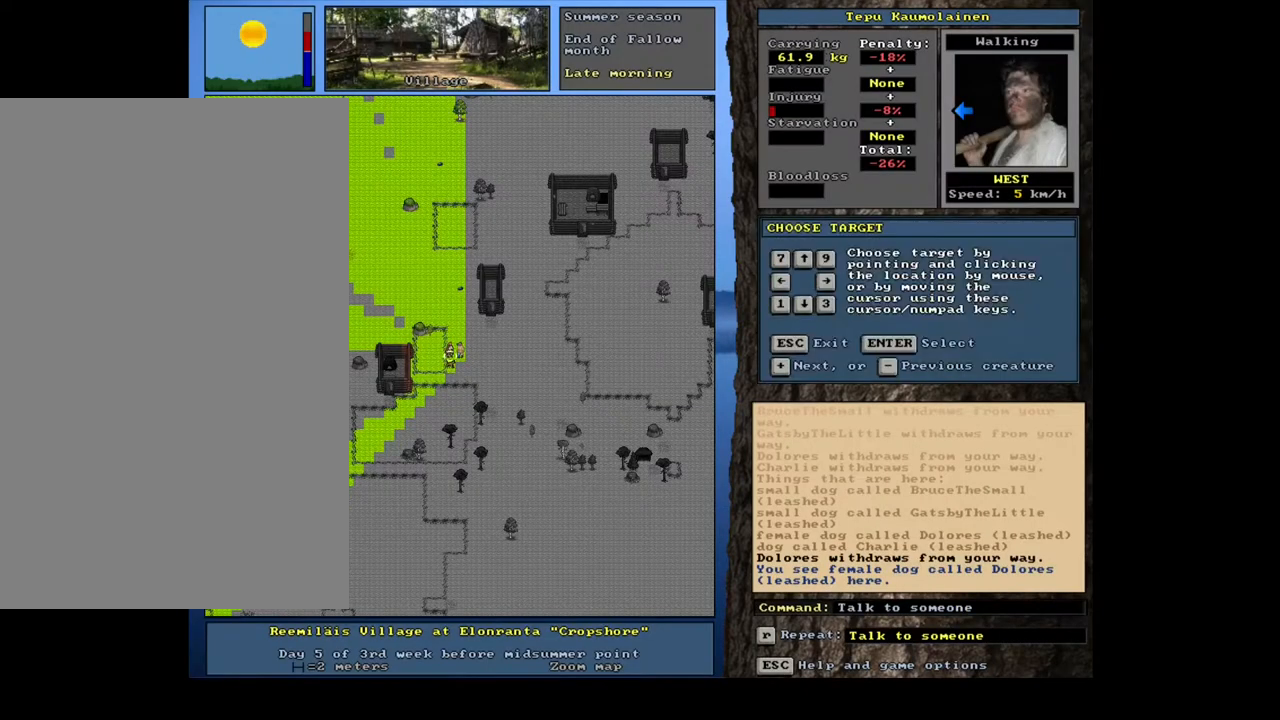
{"keys": [], "mouse": [], "events": [[83, "c", "up"], [100, "shift_l", "up"]]}
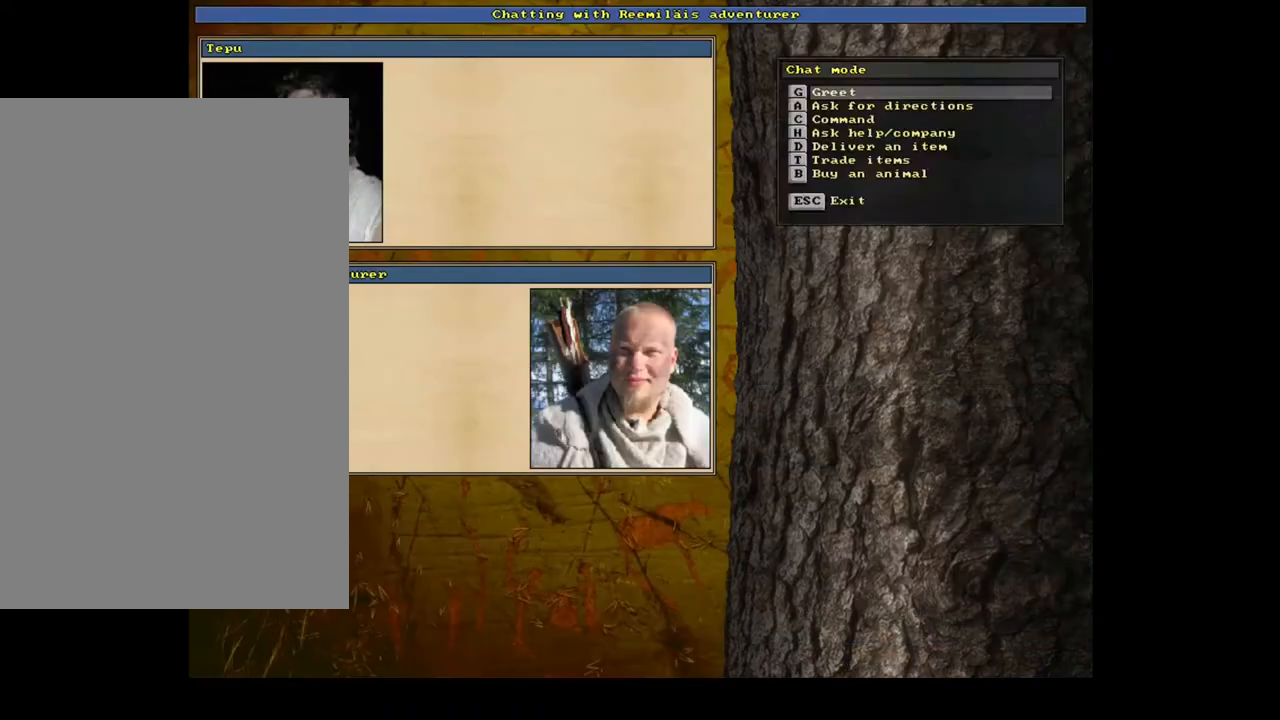
{"keys": [], "mouse": [], "events": [[17, "t", "down"], [150, "t", "up"], [250, "return", "down"], [350, "return", "up"]]}